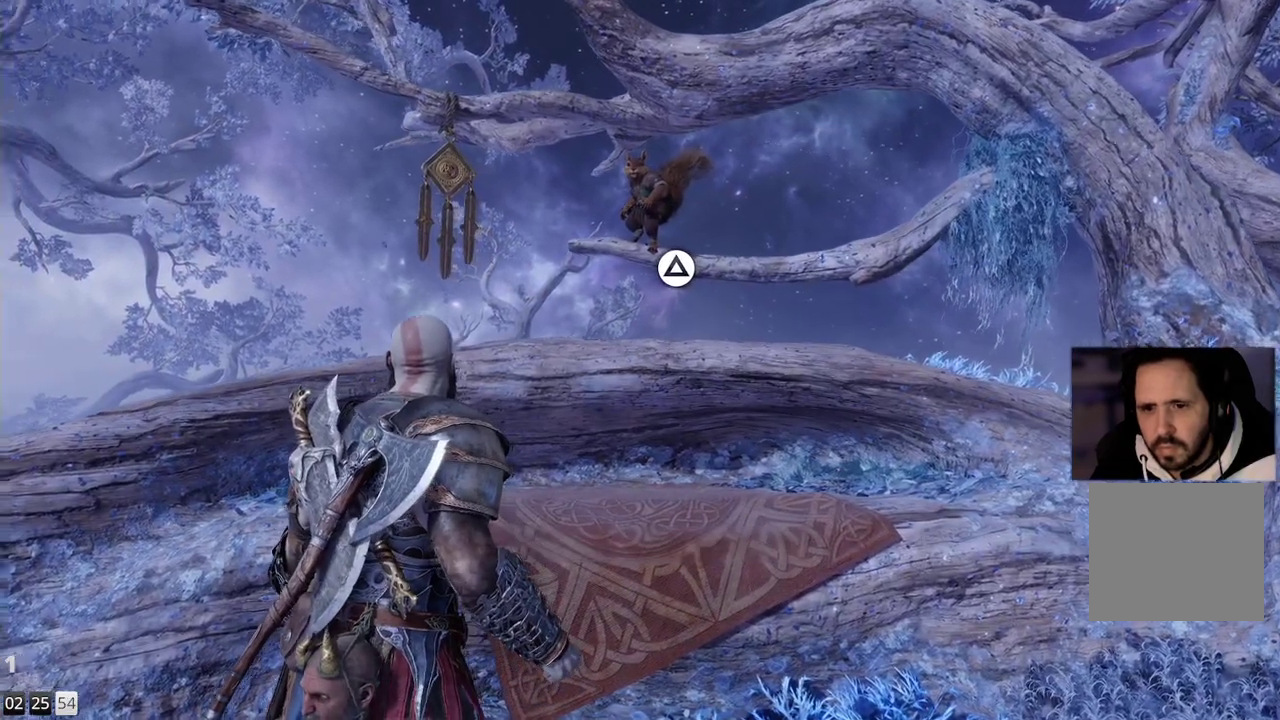
Gameplay with a controller (PlayStation layout); each line is a JSON object with the inputs held at the frame after it. "events" lists button and stick changes between this image and that frame as [ms after this image, input, new state], when the widget could be followed in between. Not read: R1.
{"buttons": [], "left_stick": "center", "right_stick": "down-left", "events": []}
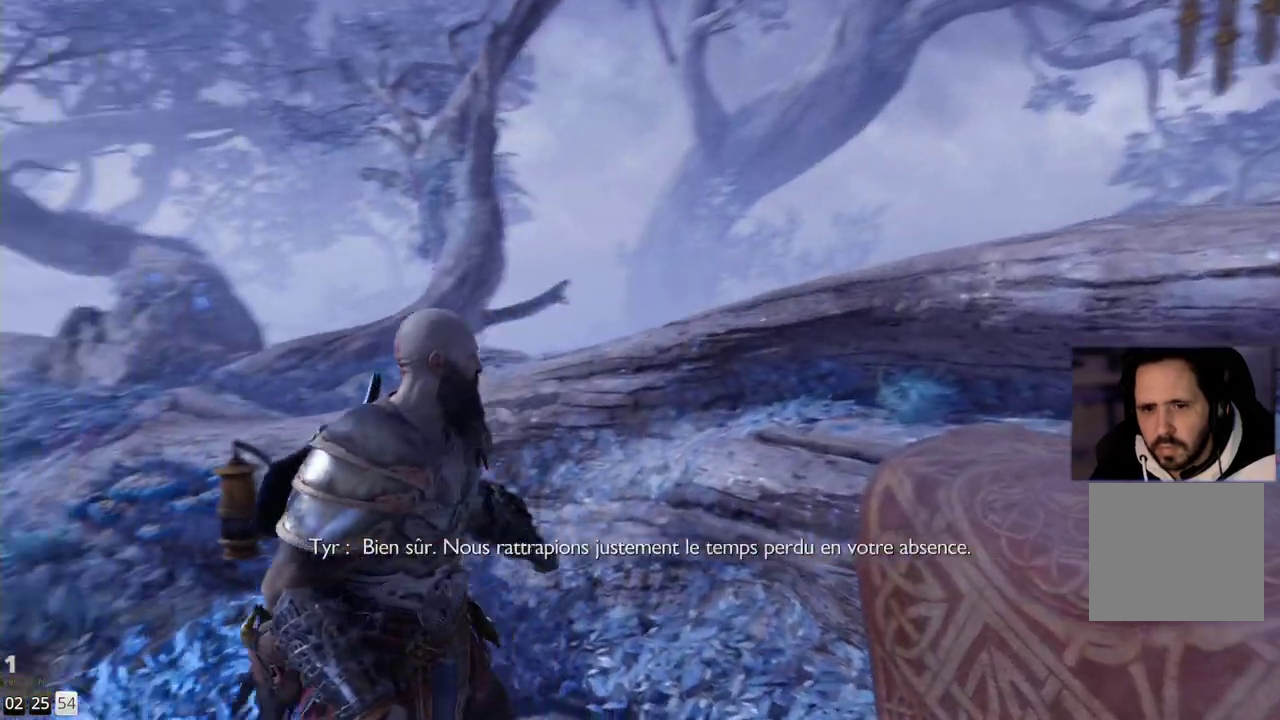
{"buttons": [], "left_stick": "center", "right_stick": "left", "events": [[17, "right_stick", "left"]]}
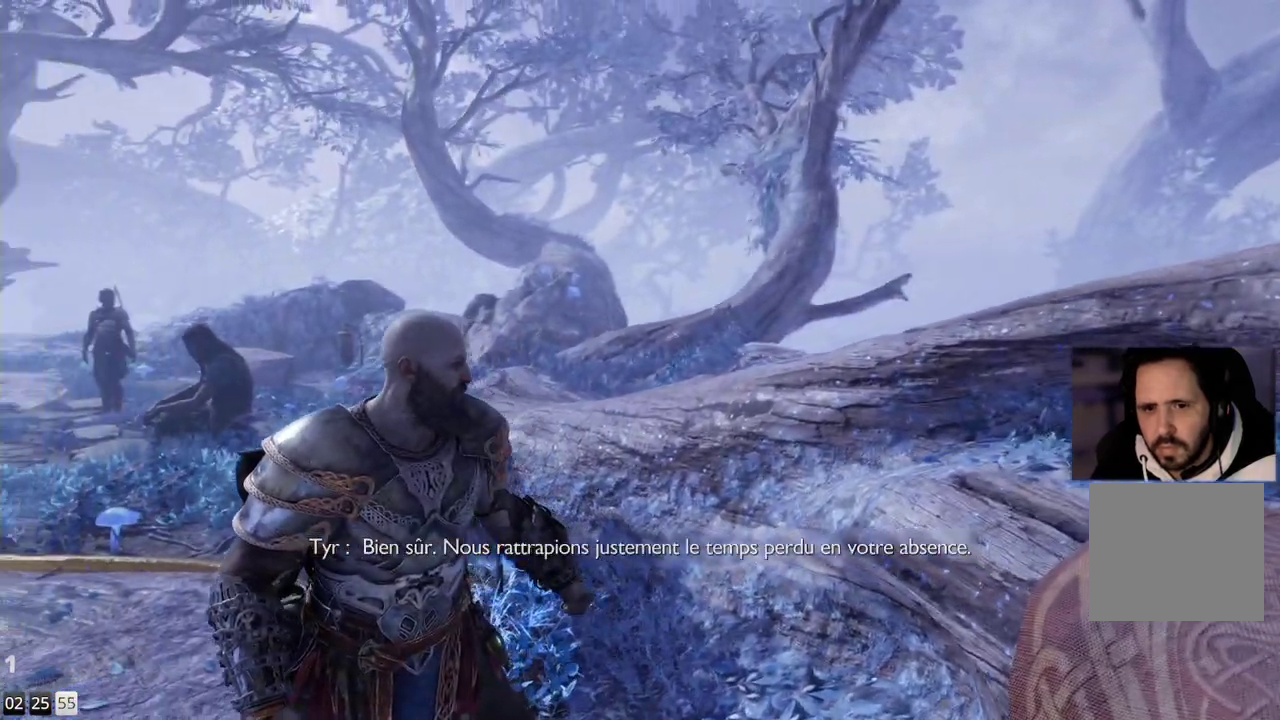
{"buttons": [], "left_stick": "center", "right_stick": "center", "events": [[50, "right_stick", "center"]]}
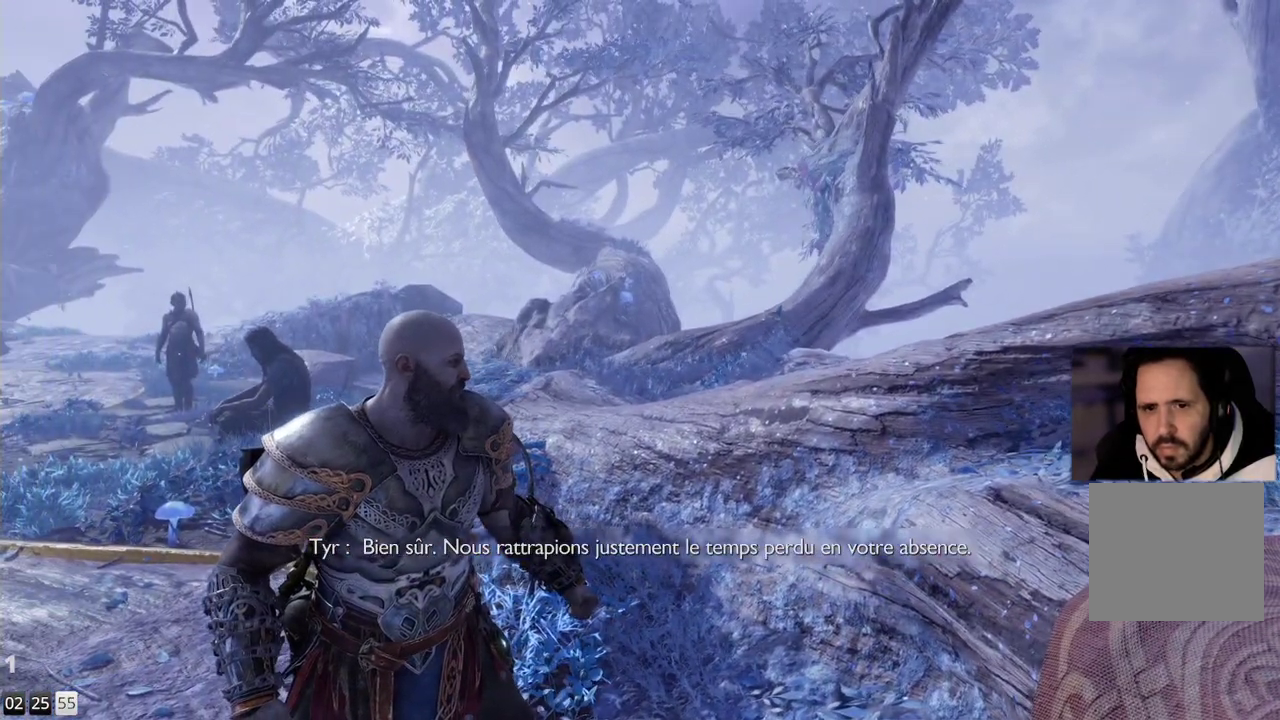
{"buttons": [], "left_stick": "center", "right_stick": "center", "events": []}
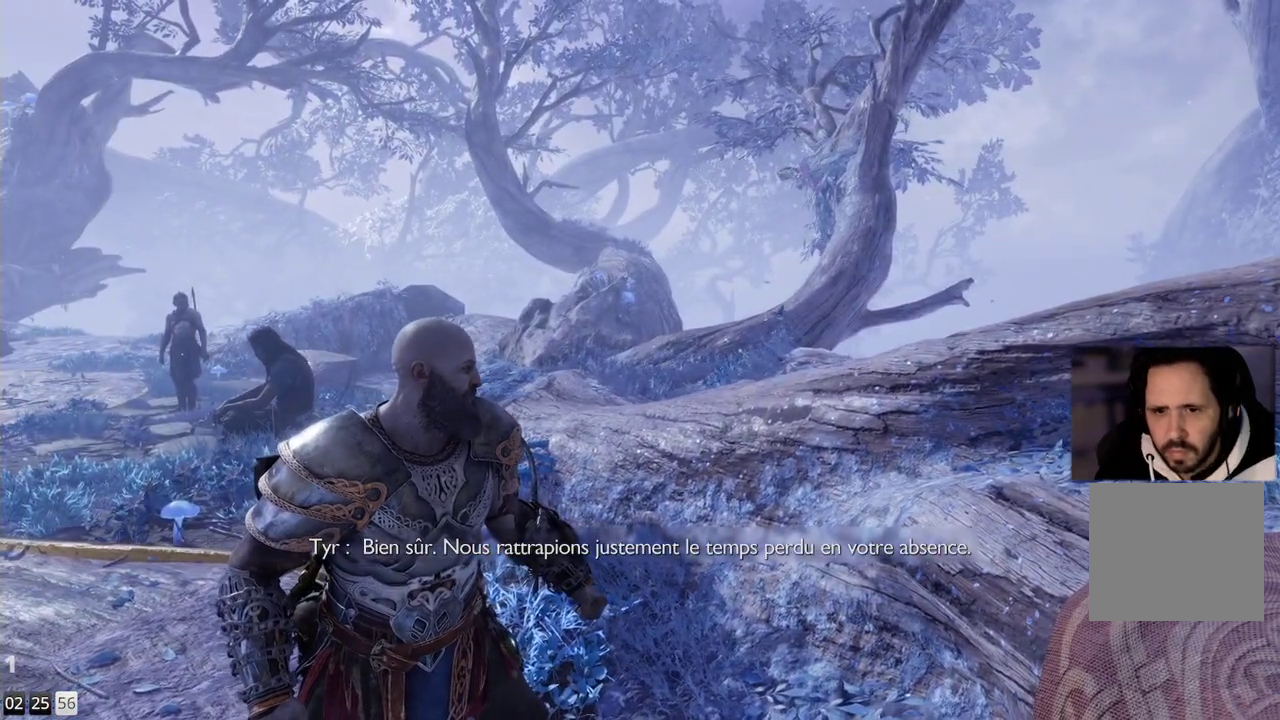
{"buttons": [], "left_stick": "center", "right_stick": "center", "events": []}
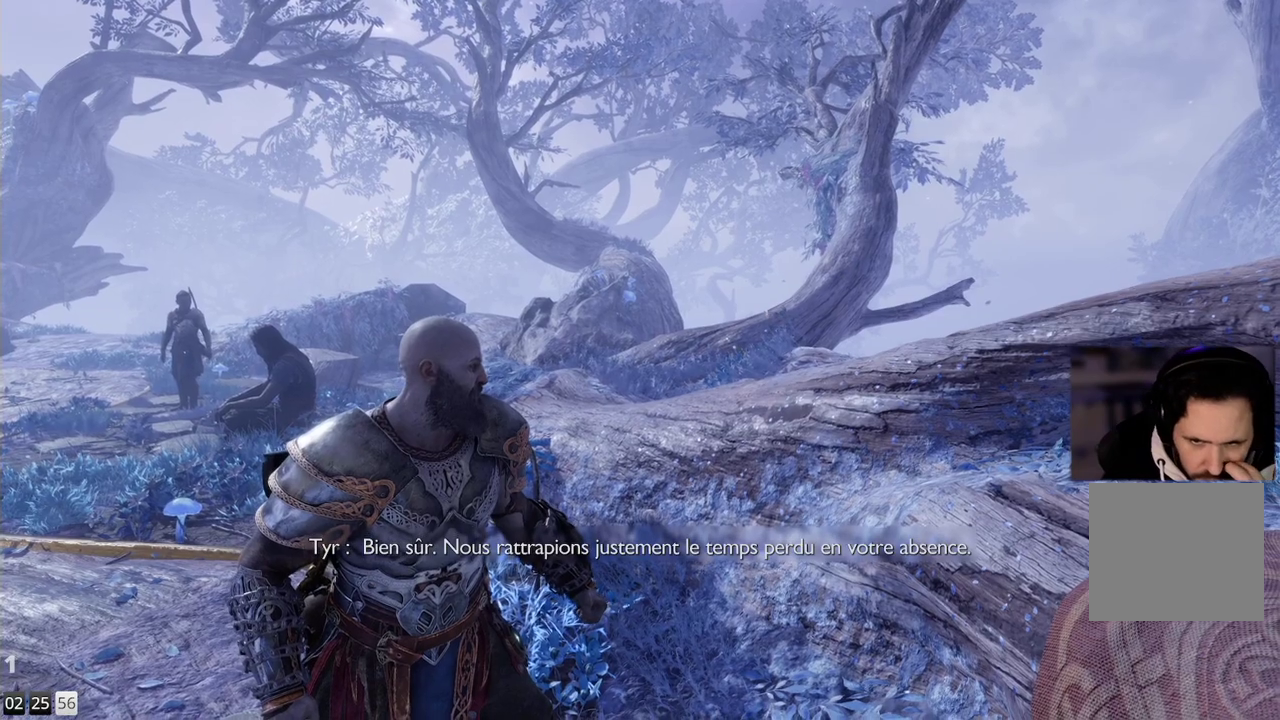
{"buttons": [], "left_stick": "center", "right_stick": "center", "events": []}
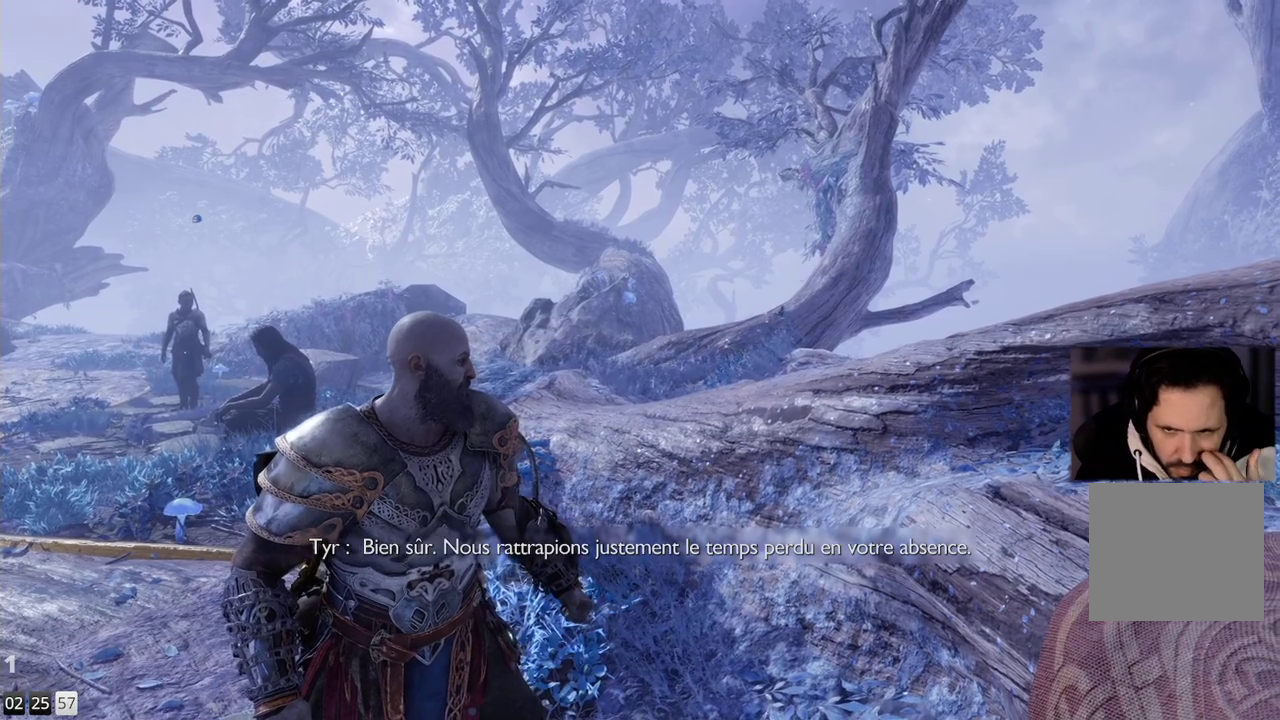
{"buttons": [], "left_stick": "center", "right_stick": "center", "events": []}
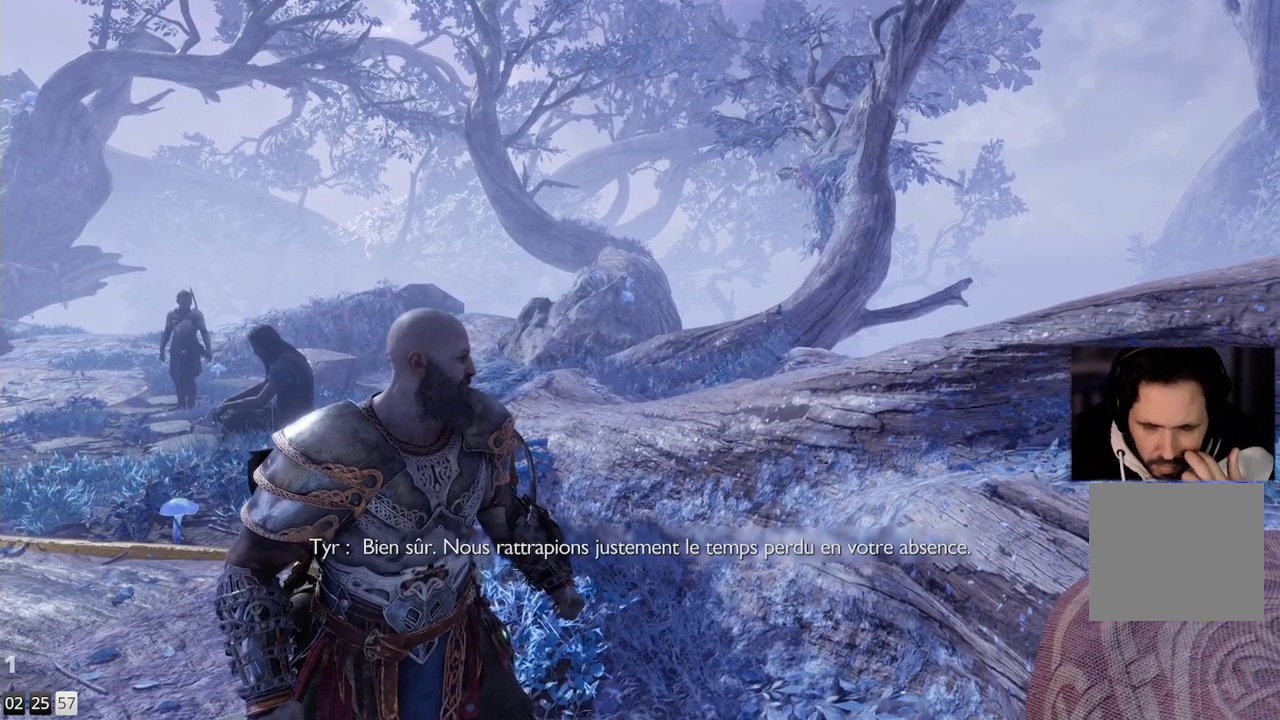
{"buttons": [], "left_stick": "center", "right_stick": "center", "events": []}
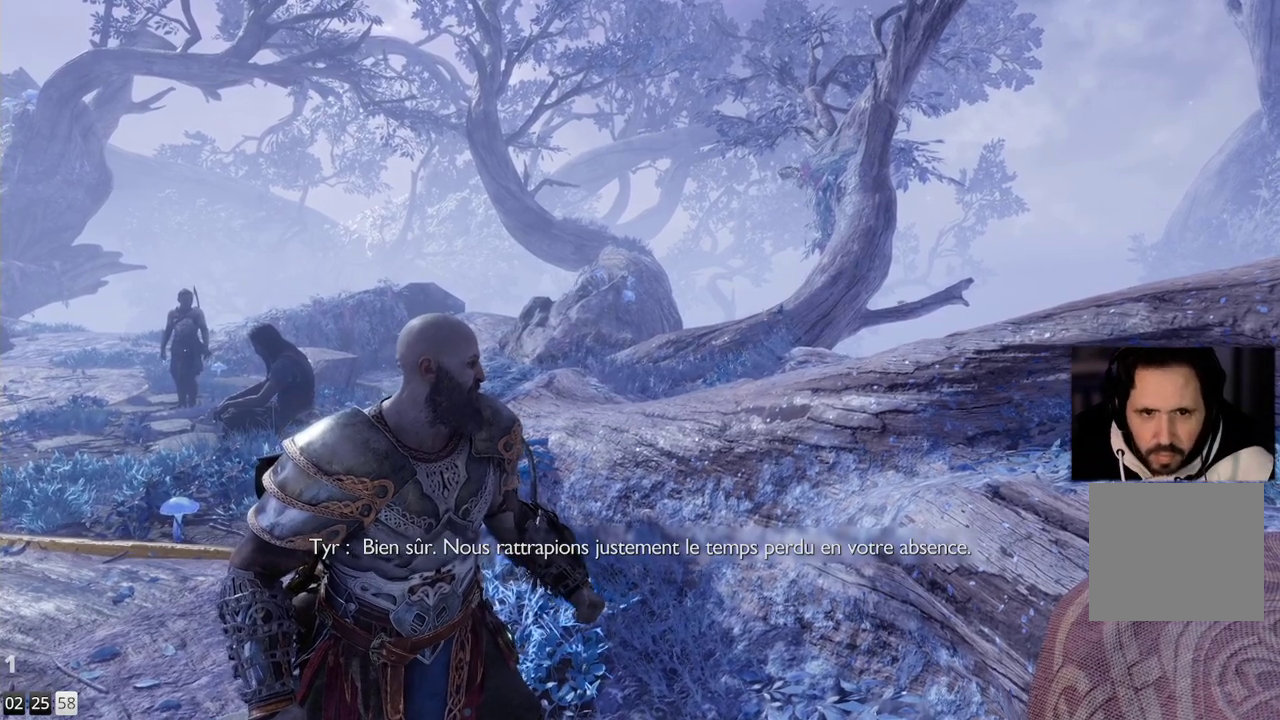
{"buttons": [], "left_stick": "center", "right_stick": "right", "events": [[100, "right_stick", "up-right"], [450, "right_stick", "right"]]}
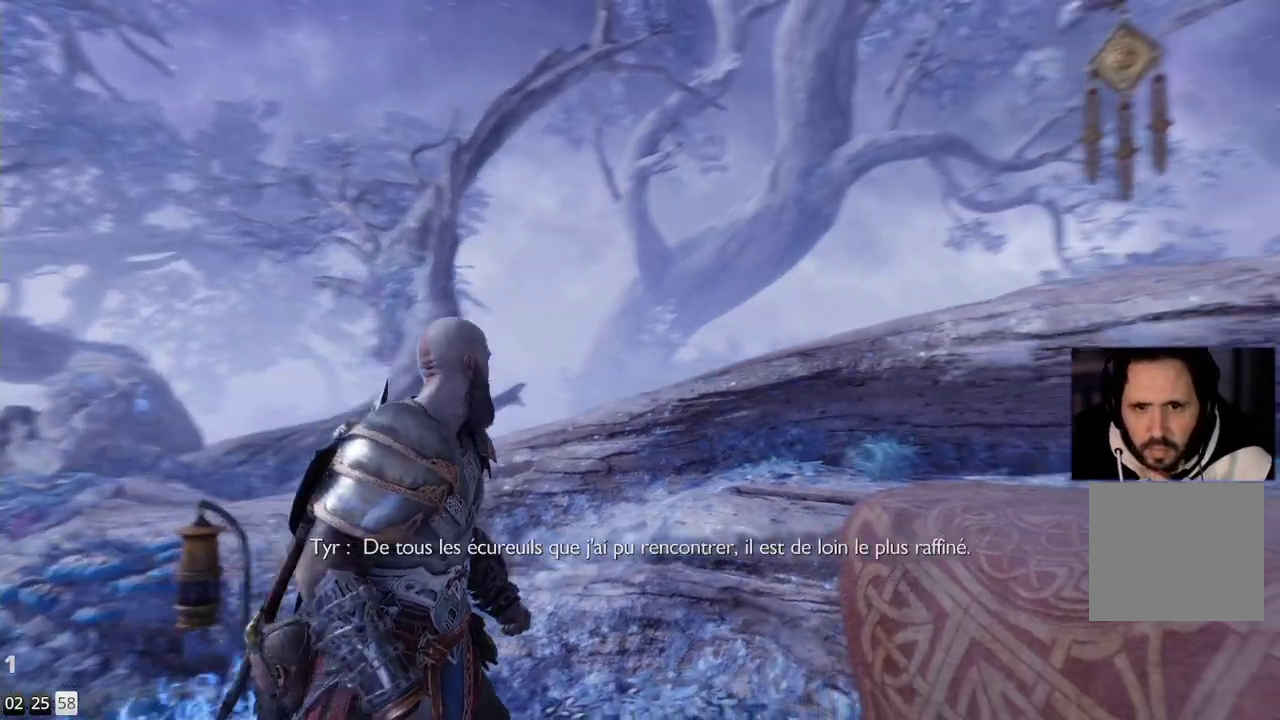
{"buttons": [], "left_stick": "center", "right_stick": "center", "events": [[167, "right_stick", "center"]]}
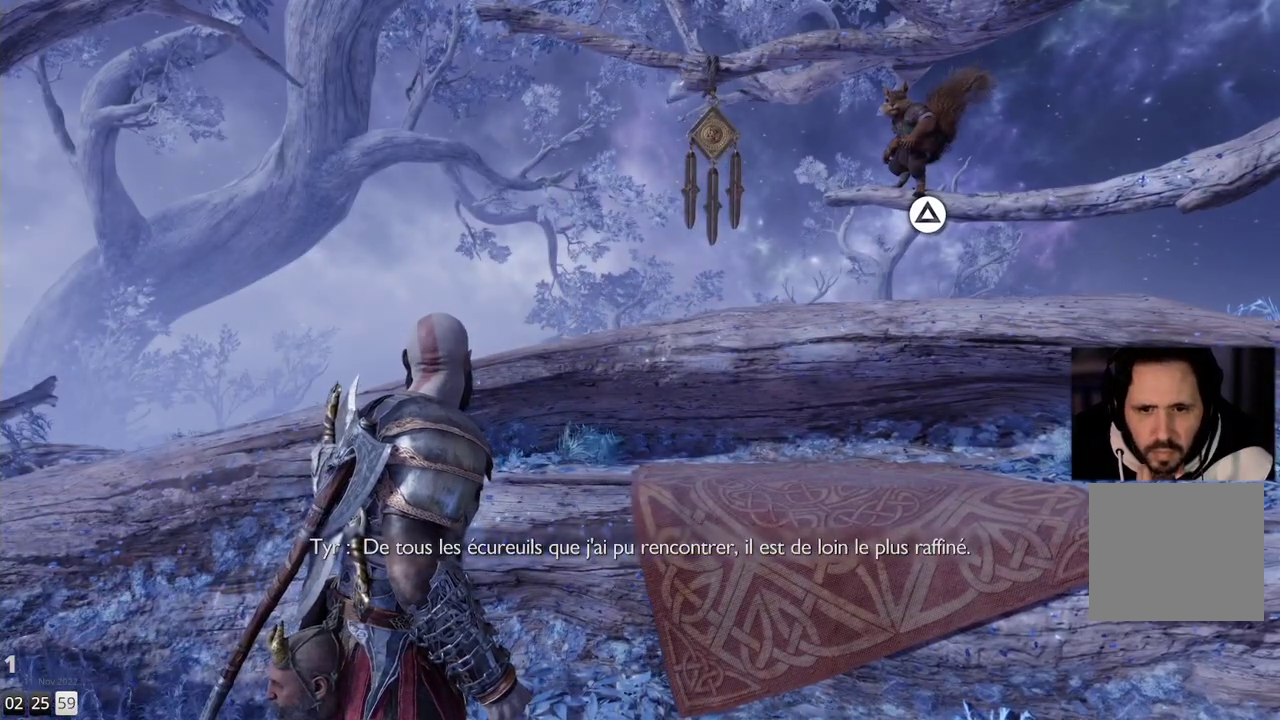
{"buttons": [], "left_stick": "center", "right_stick": "center", "events": []}
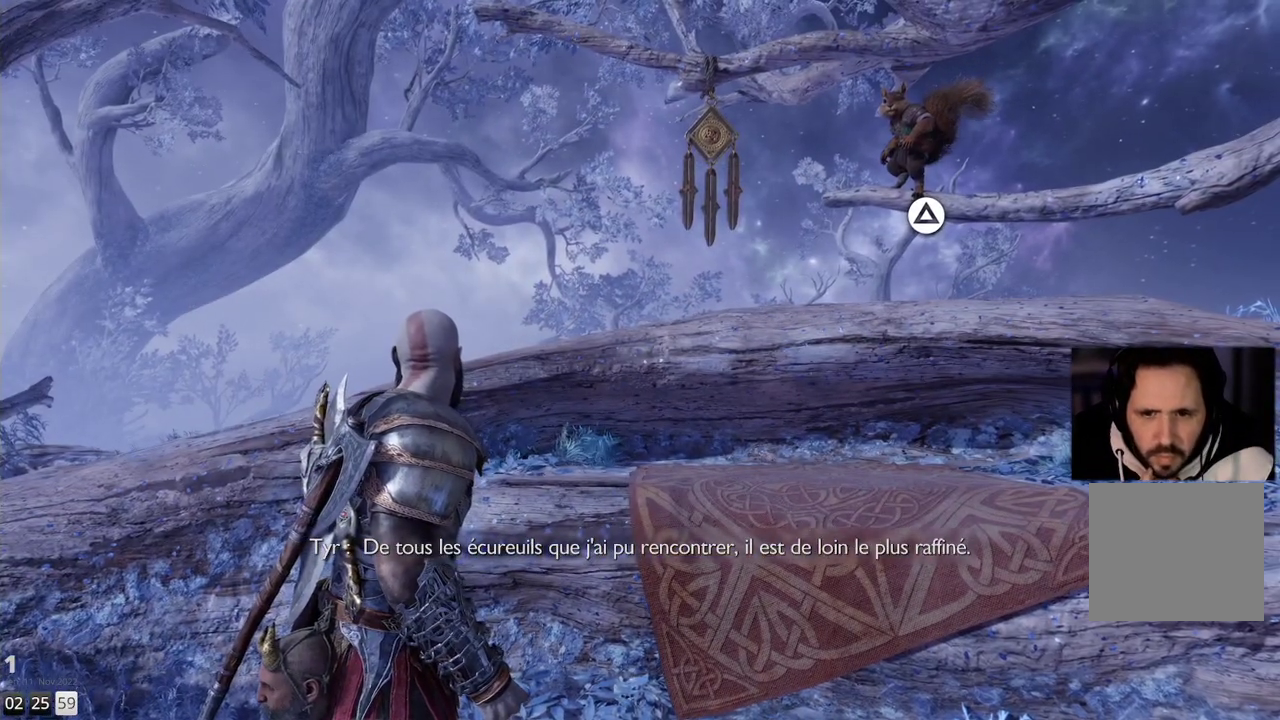
{"buttons": [], "left_stick": "center", "right_stick": "center", "events": []}
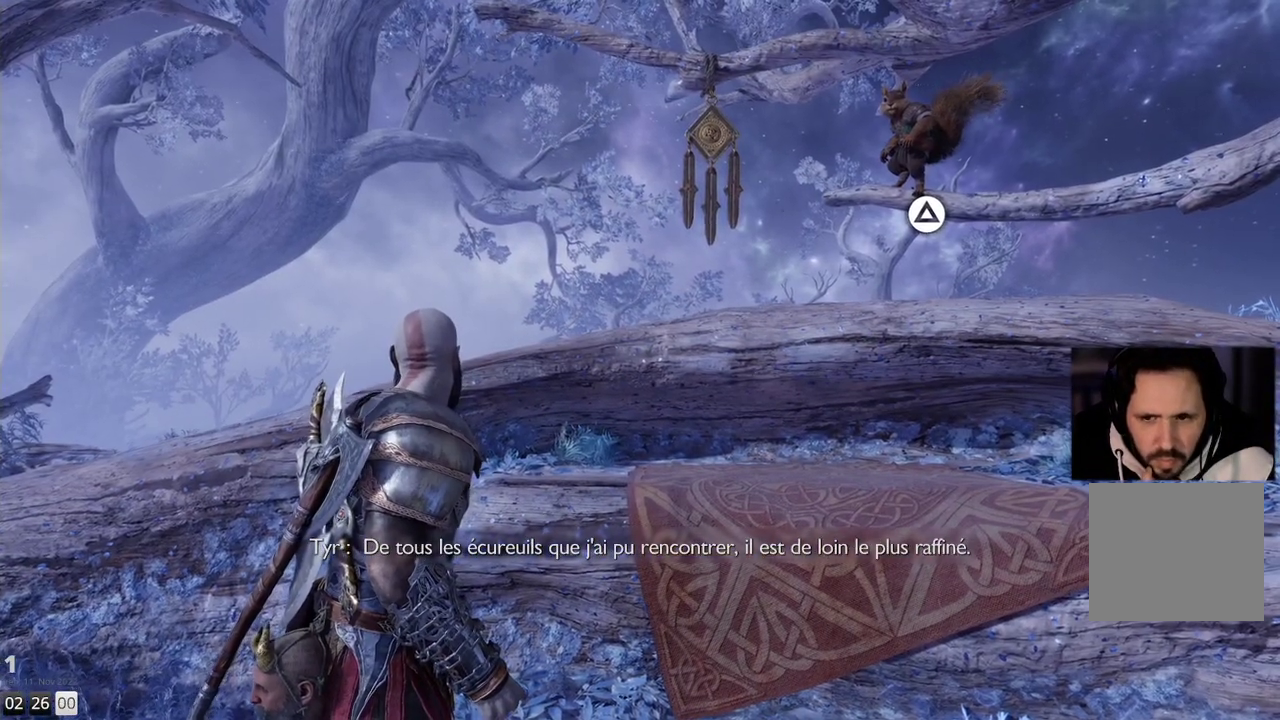
{"buttons": [], "left_stick": "center", "right_stick": "center", "events": []}
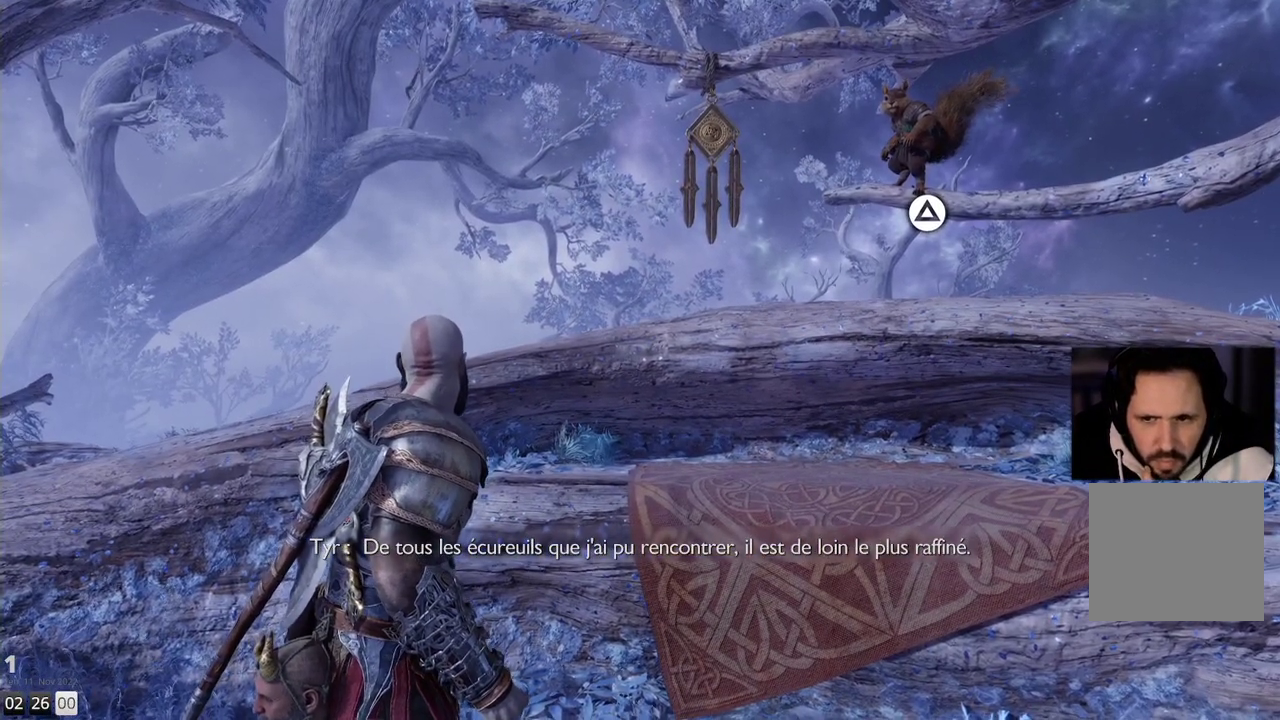
{"buttons": [], "left_stick": "center", "right_stick": "center", "events": []}
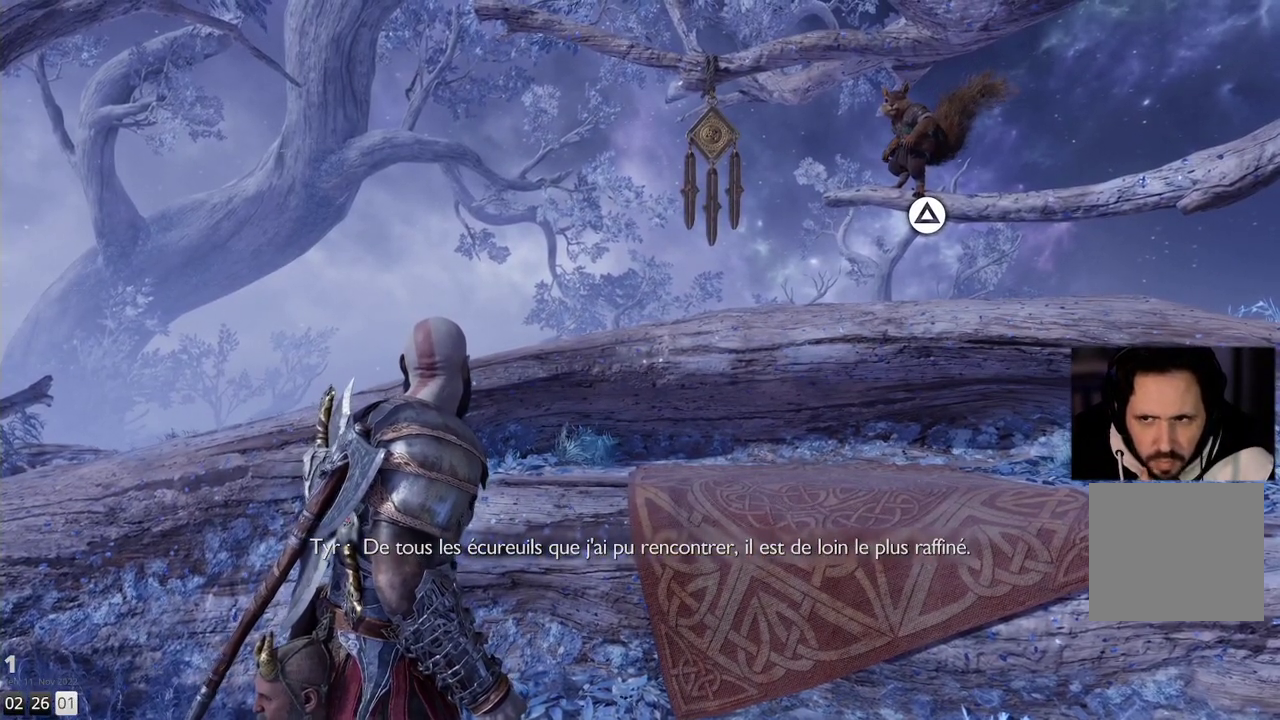
{"buttons": [], "left_stick": "center", "right_stick": "center", "events": []}
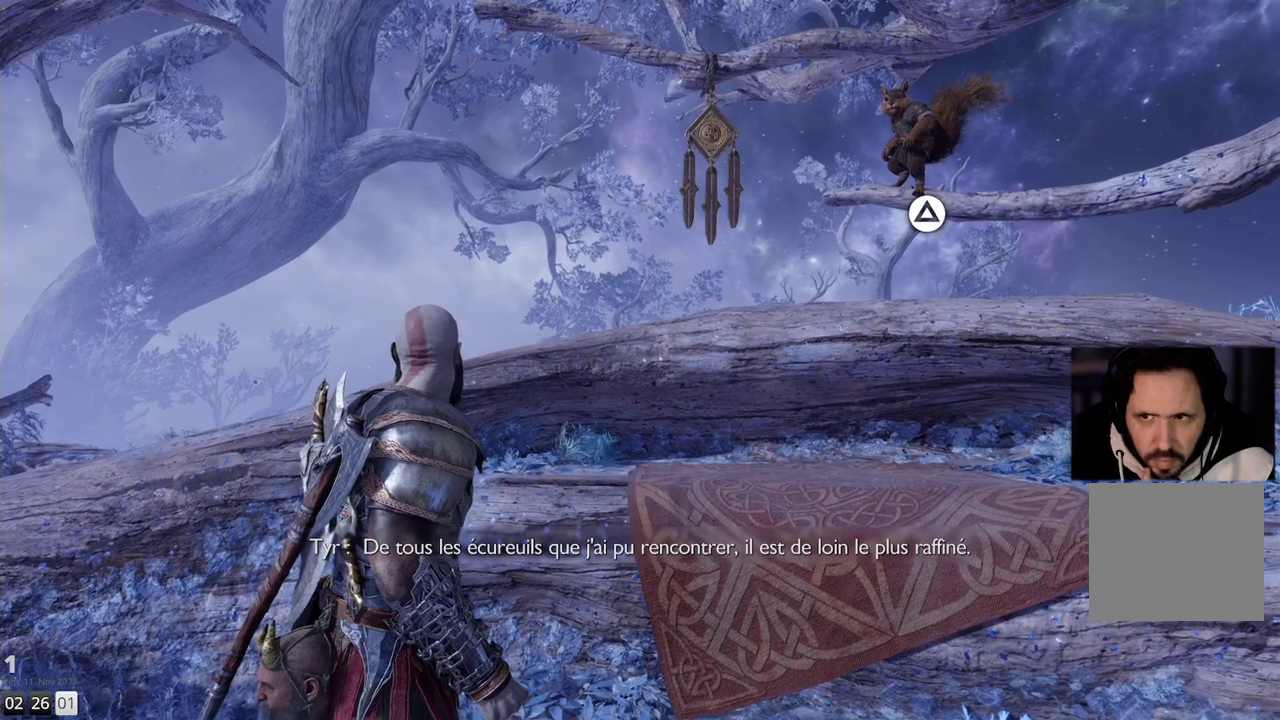
{"buttons": [], "left_stick": "center", "right_stick": "center", "events": []}
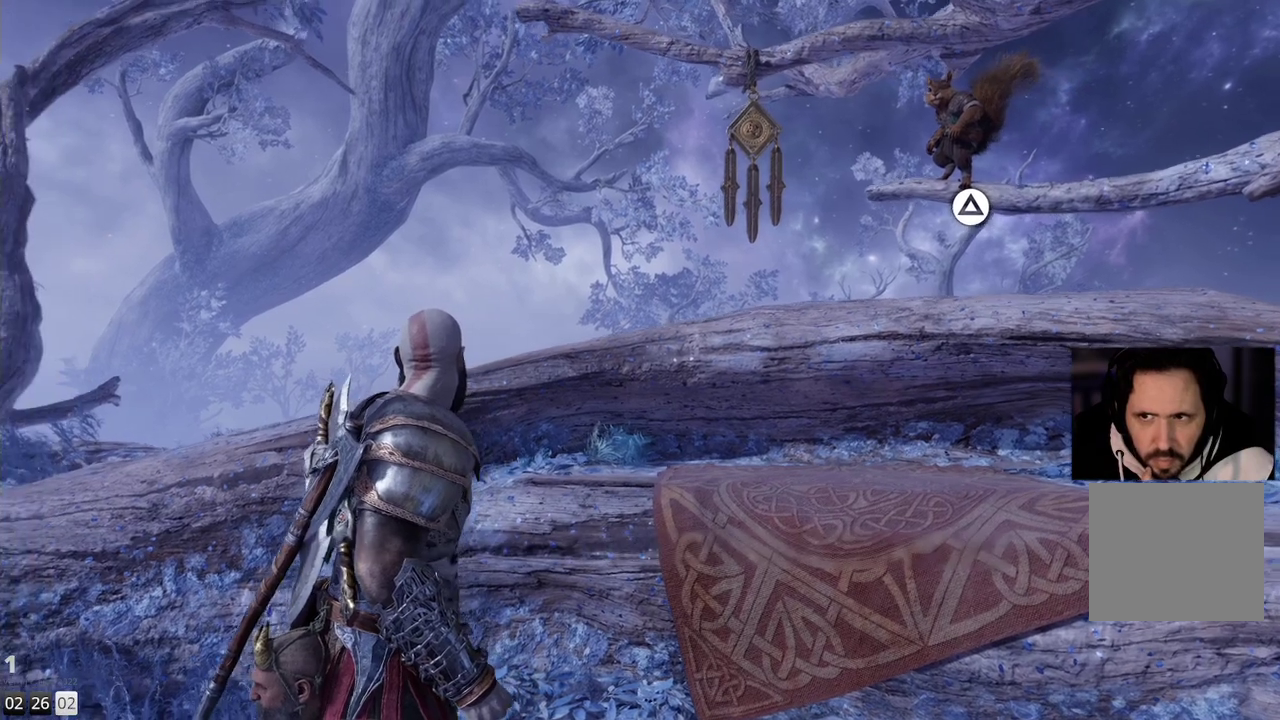
{"buttons": [], "left_stick": "center", "right_stick": "center", "events": []}
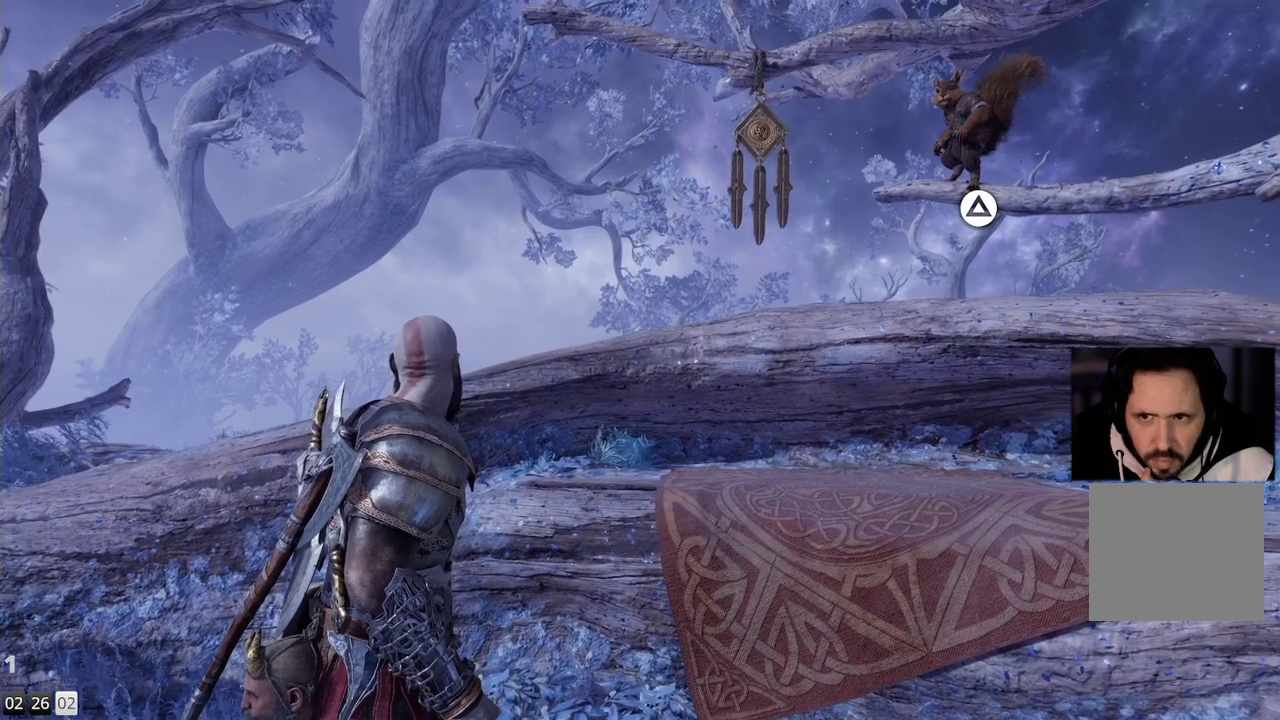
{"buttons": [], "left_stick": "center", "right_stick": "center", "events": []}
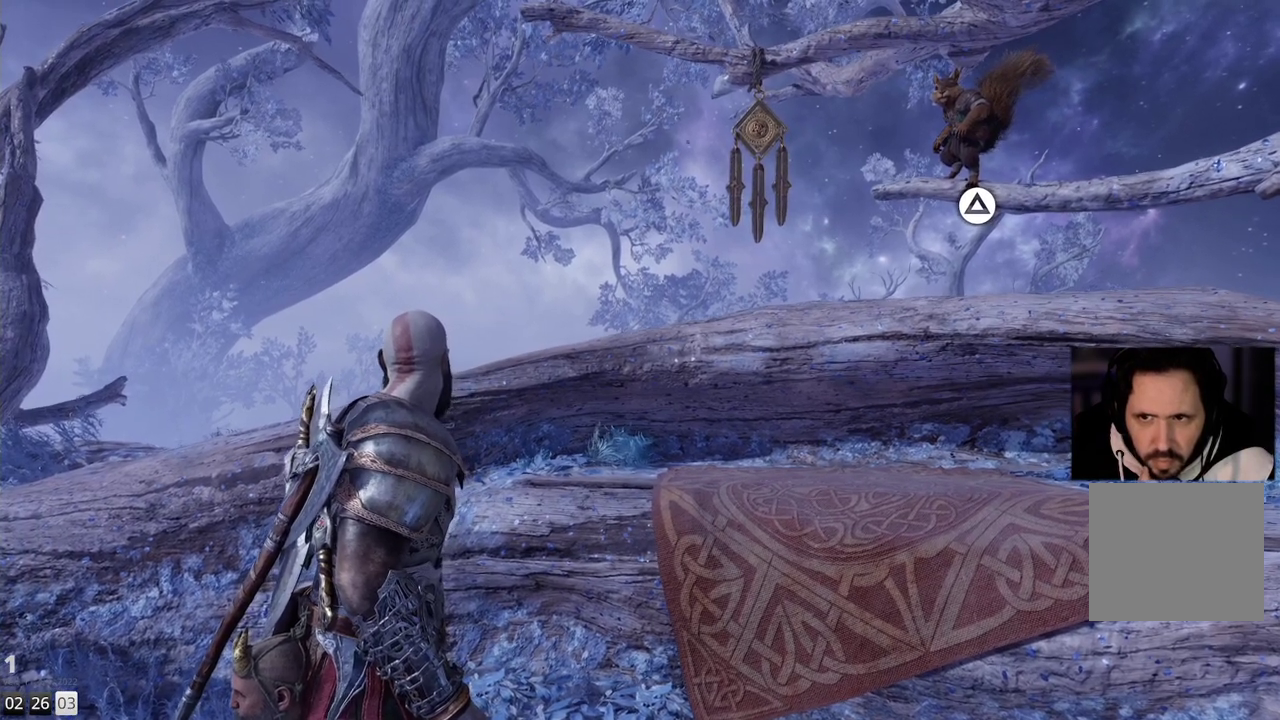
{"buttons": ["TRIANGLE"], "left_stick": "center", "right_stick": "center", "events": [[417, "TRIANGLE", "down"]]}
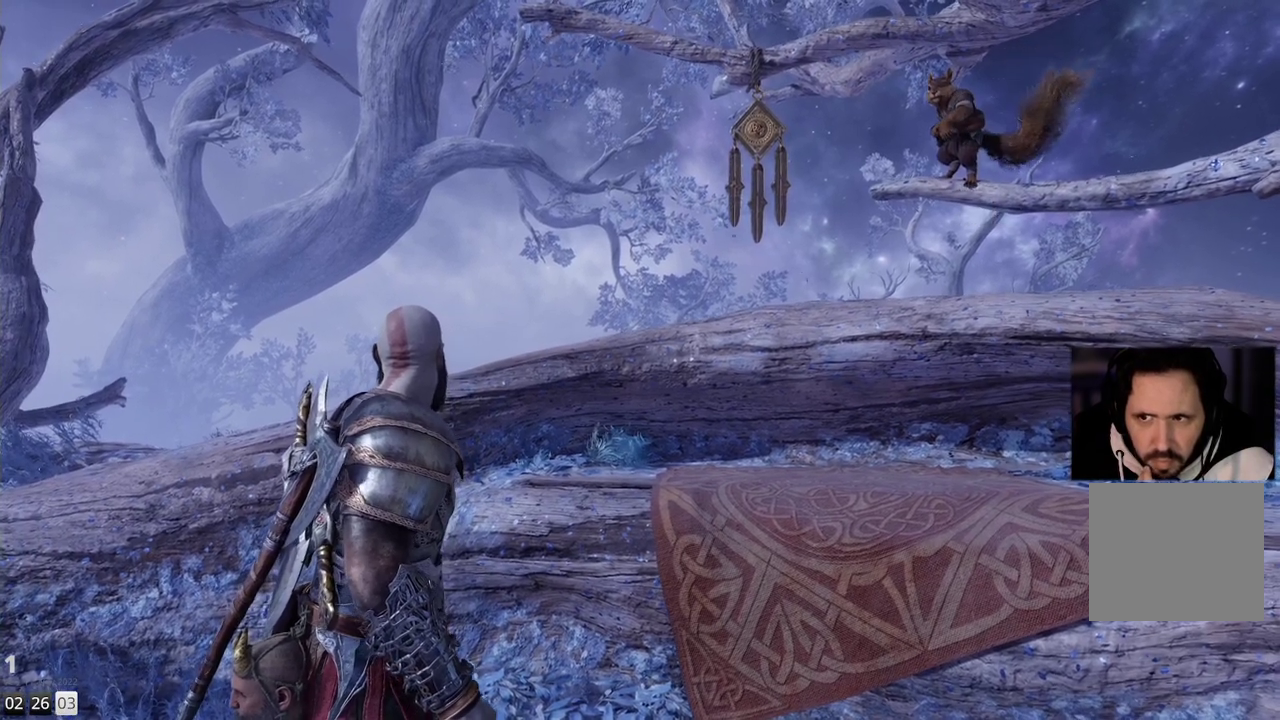
{"buttons": [], "left_stick": "center", "right_stick": "center", "events": [[50, "TRIANGLE", "up"]]}
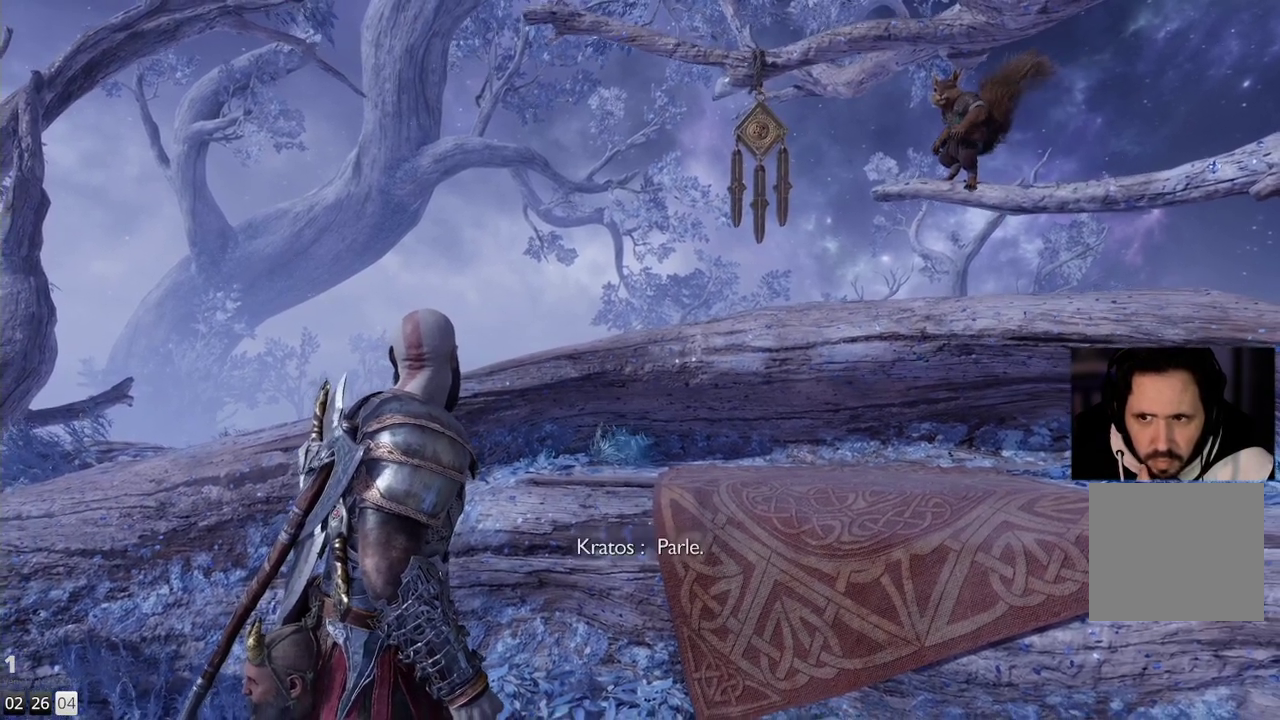
{"buttons": [], "left_stick": "center", "right_stick": "center", "events": []}
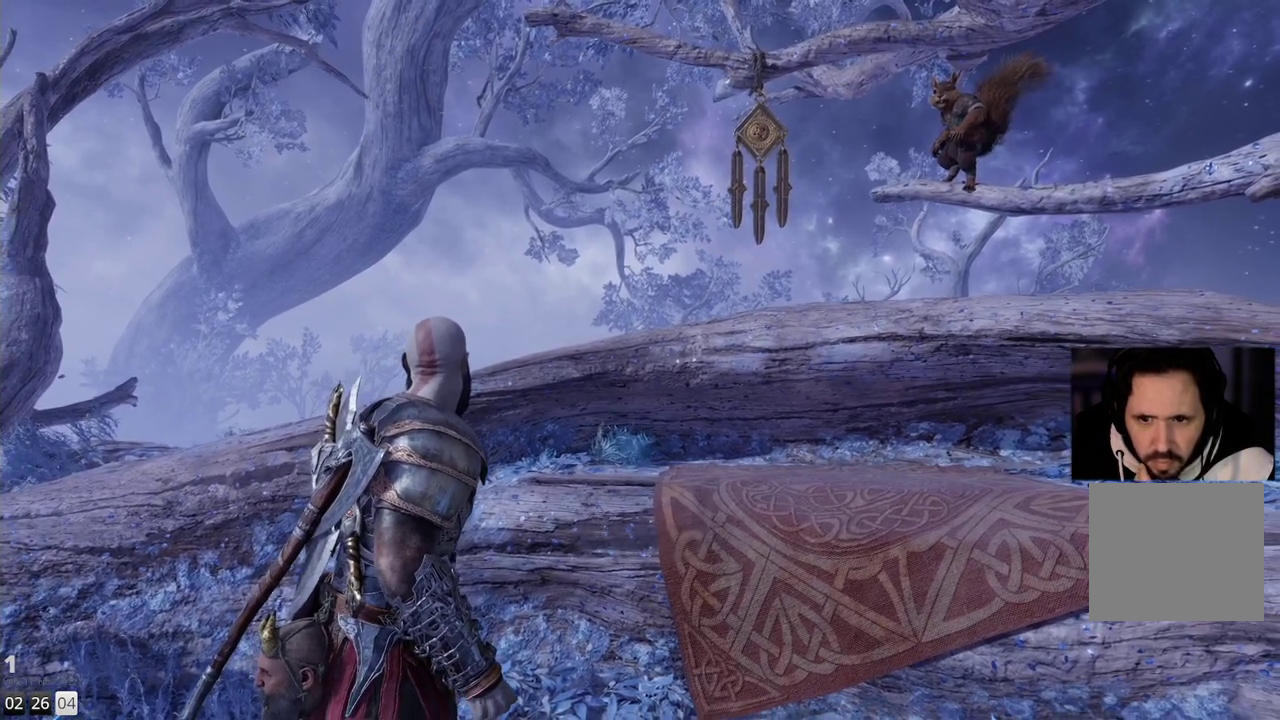
{"buttons": [], "left_stick": "center", "right_stick": "center", "events": []}
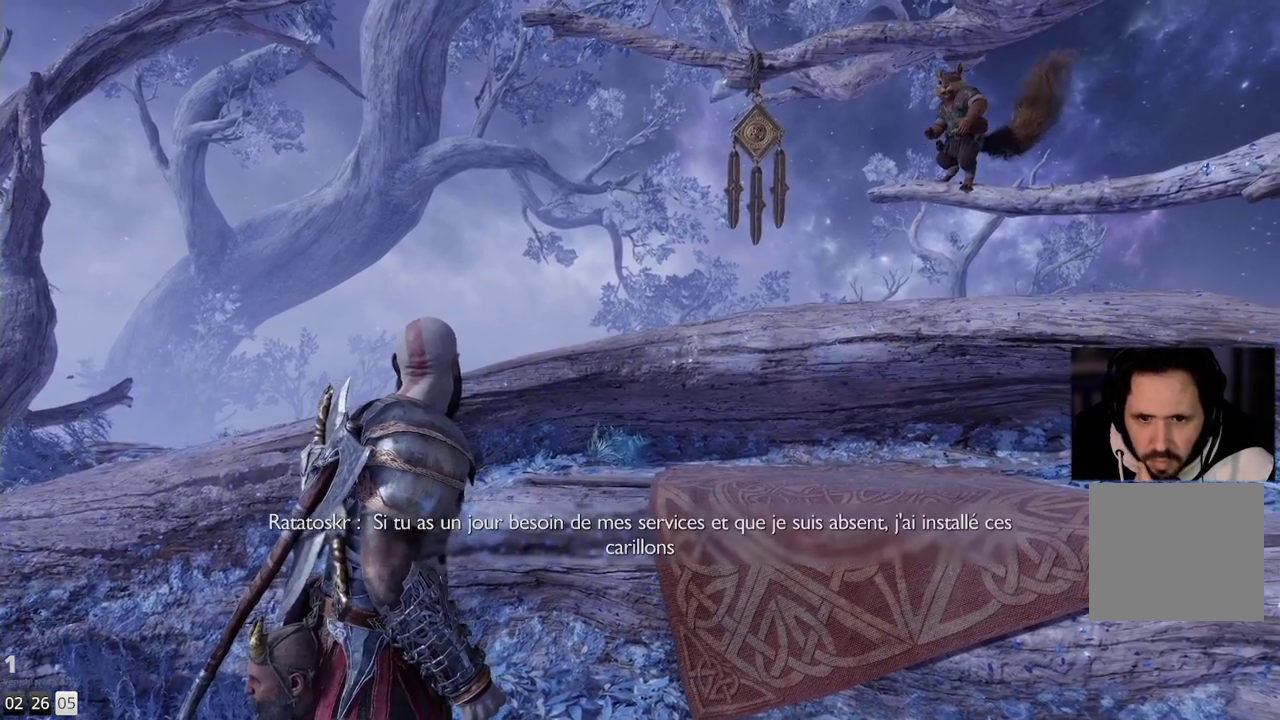
{"buttons": [], "left_stick": "center", "right_stick": "right", "events": [[233, "right_stick", "up-right"], [467, "right_stick", "right"]]}
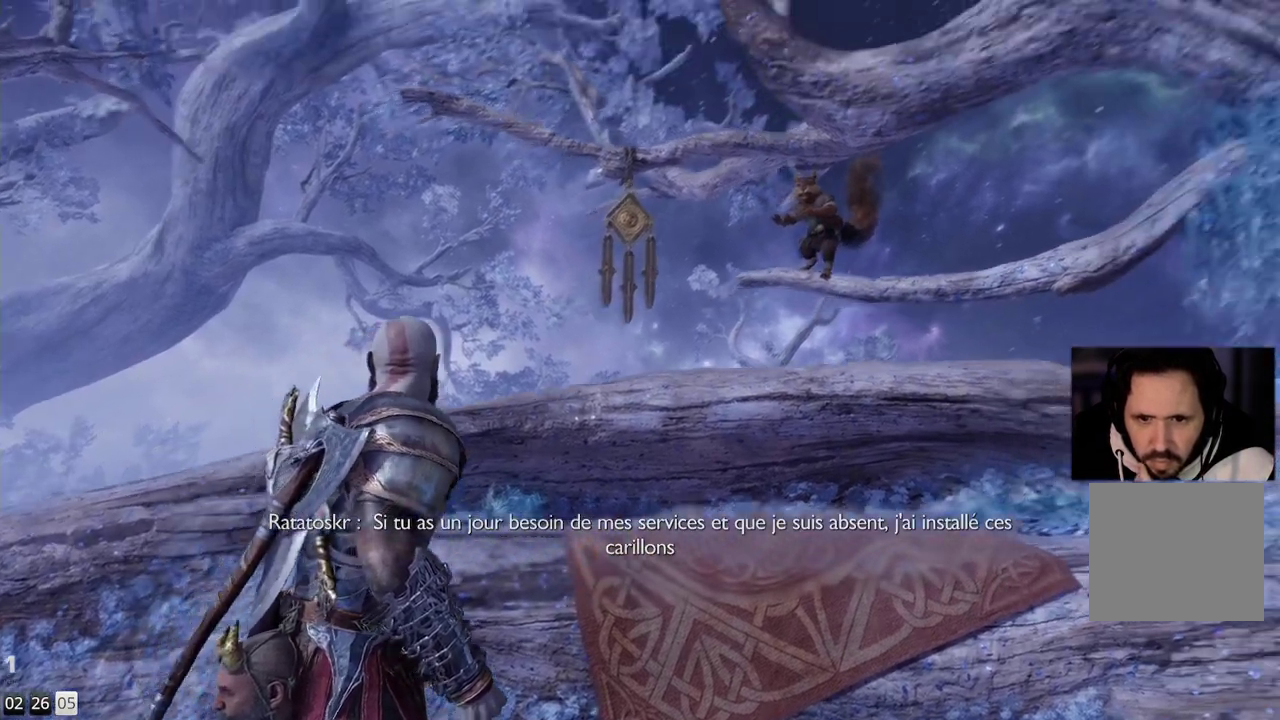
{"buttons": [], "left_stick": "center", "right_stick": "center", "events": [[67, "right_stick", "center"]]}
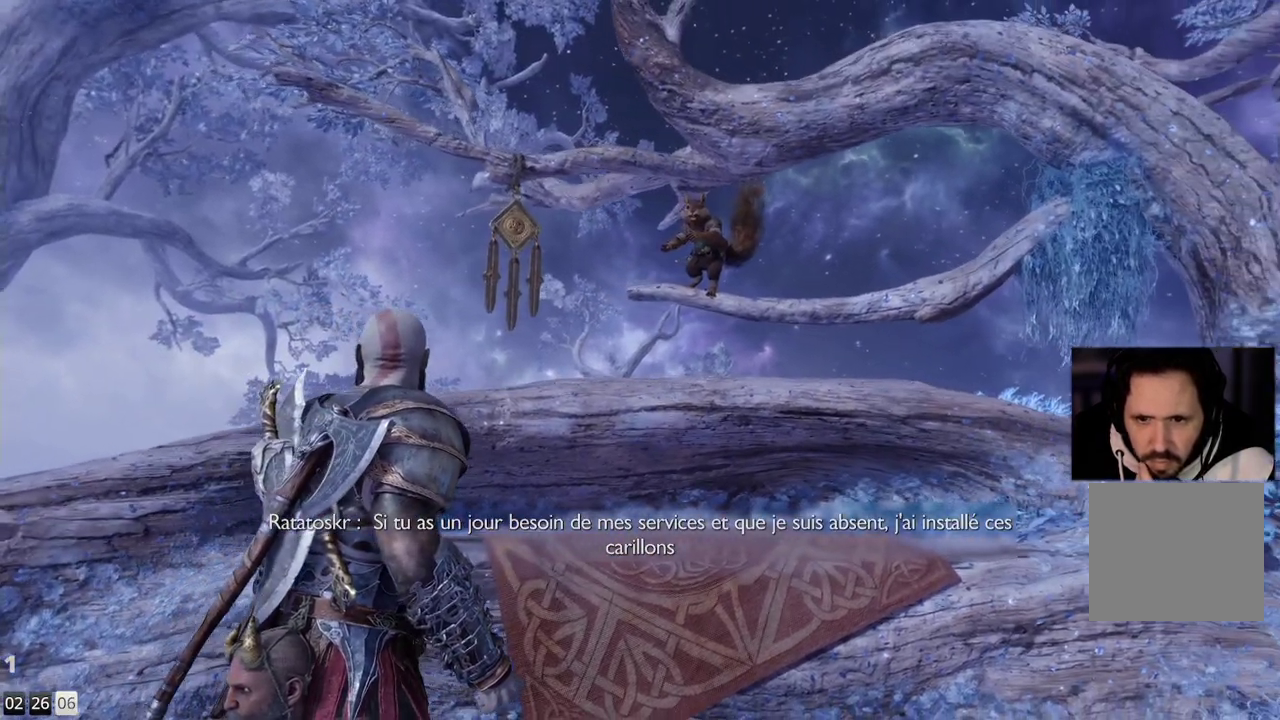
{"buttons": [], "left_stick": "center", "right_stick": "center", "events": []}
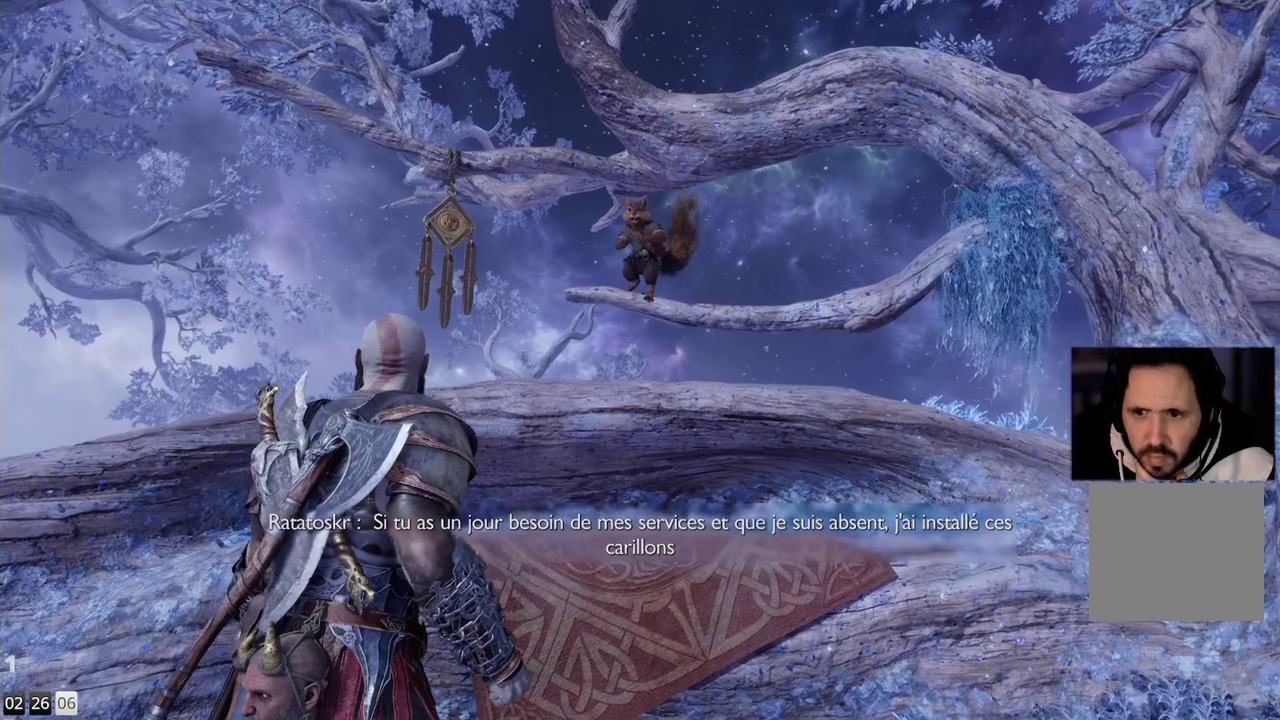
{"buttons": ["L1"], "left_stick": "center", "right_stick": "center", "events": [[417, "L1", "down"]]}
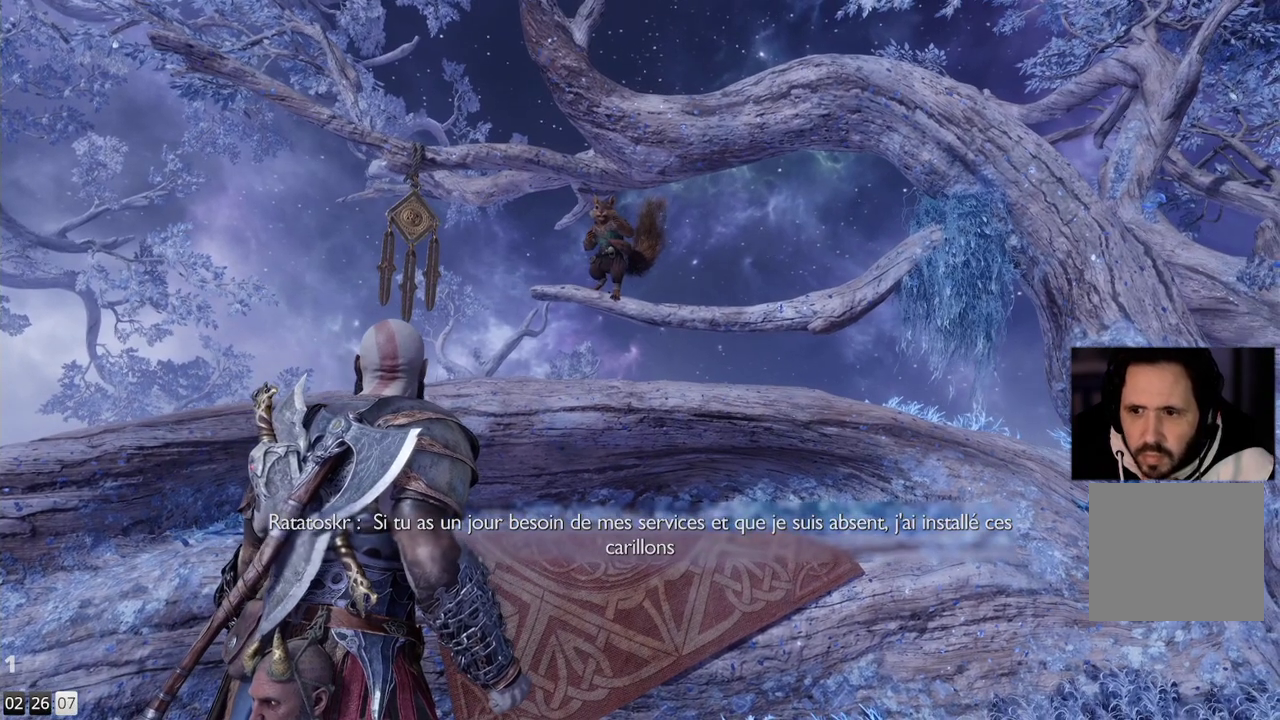
{"buttons": [], "left_stick": "center", "right_stick": "center", "events": [[167, "L1", "up"]]}